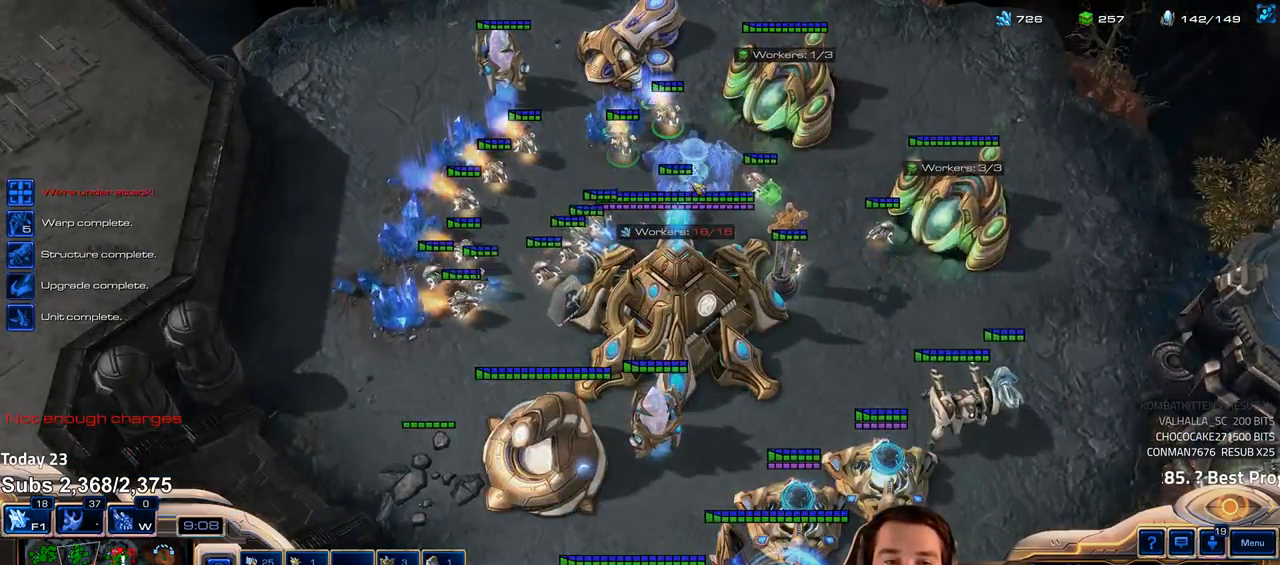
Gameplay with keyboard; each line is a JSON object with the keys held at the frame after it. "events" lists presses ("down") and releases ("up") of "1", "2", "3", "4", "5", "6", "a", "alt", "b", "c", "caps_lock", "ctrl", "d", "e", "escape", "f", "f1", "f2", "f3", "f4", "f5", "f6", "g", "q", "r", "s", "shift", "space", "super", "t", "tab", "tilde", "v", "w", "x" and "z" between this image and that frame as [ms after this image, input, new state], when the widget could be followed in between. No other keys are recorded. Mouse input is not recorded.
{"keys": [], "events": [[367, "1", "down"], [433, "1", "up"]]}
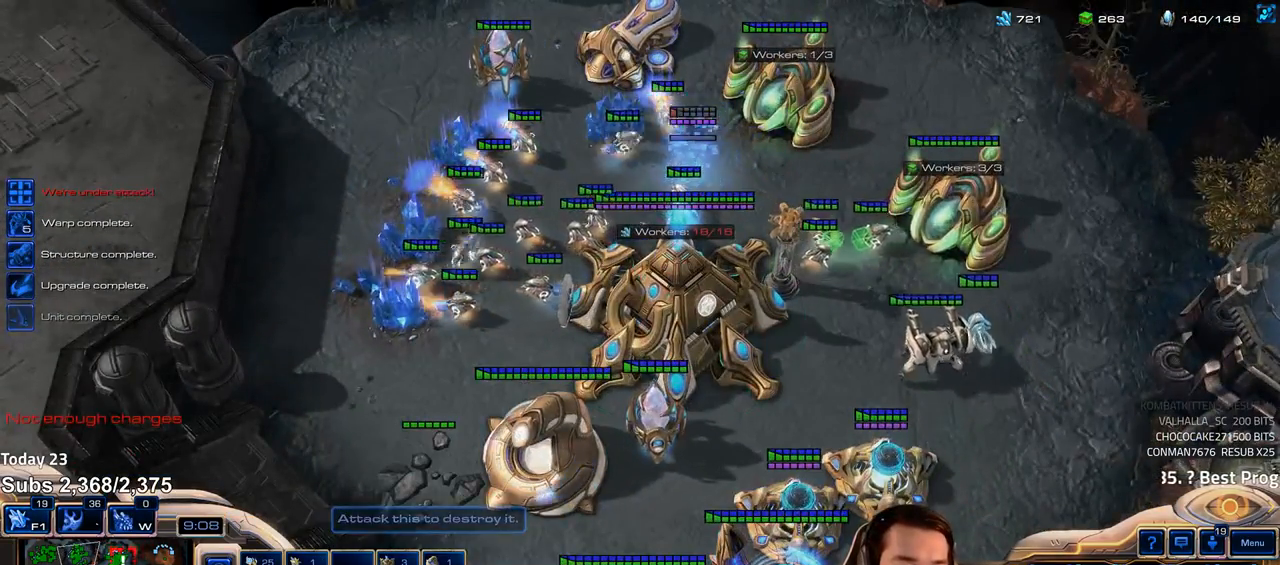
{"keys": [], "events": [[17, "1", "down"], [83, "1", "up"]]}
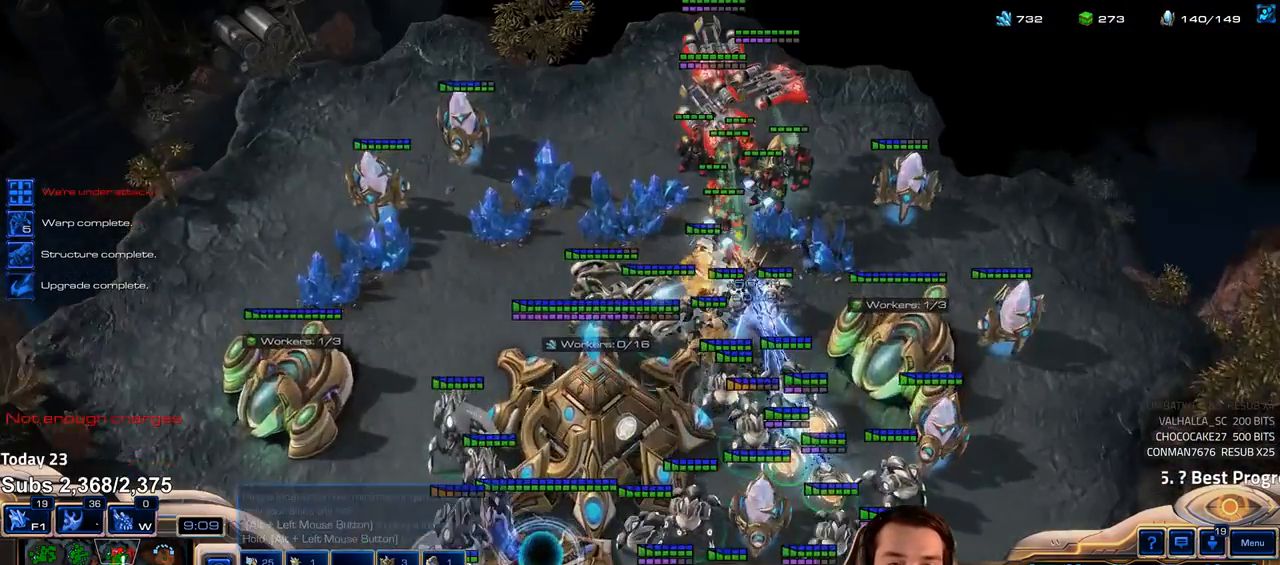
{"keys": [], "events": [[167, "tab", "down"], [250, "tab", "up"], [333, "b", "down"], [400, "b", "up"]]}
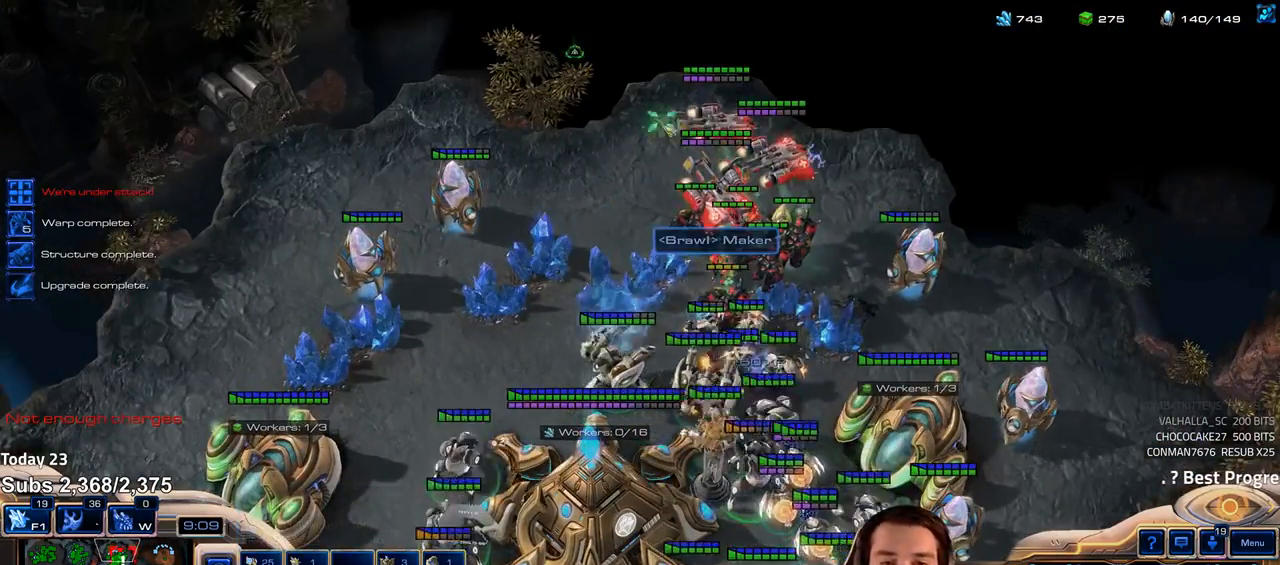
{"keys": [], "events": [[50, "1", "down"], [117, "1", "up"], [233, "a", "down"], [300, "a", "up"]]}
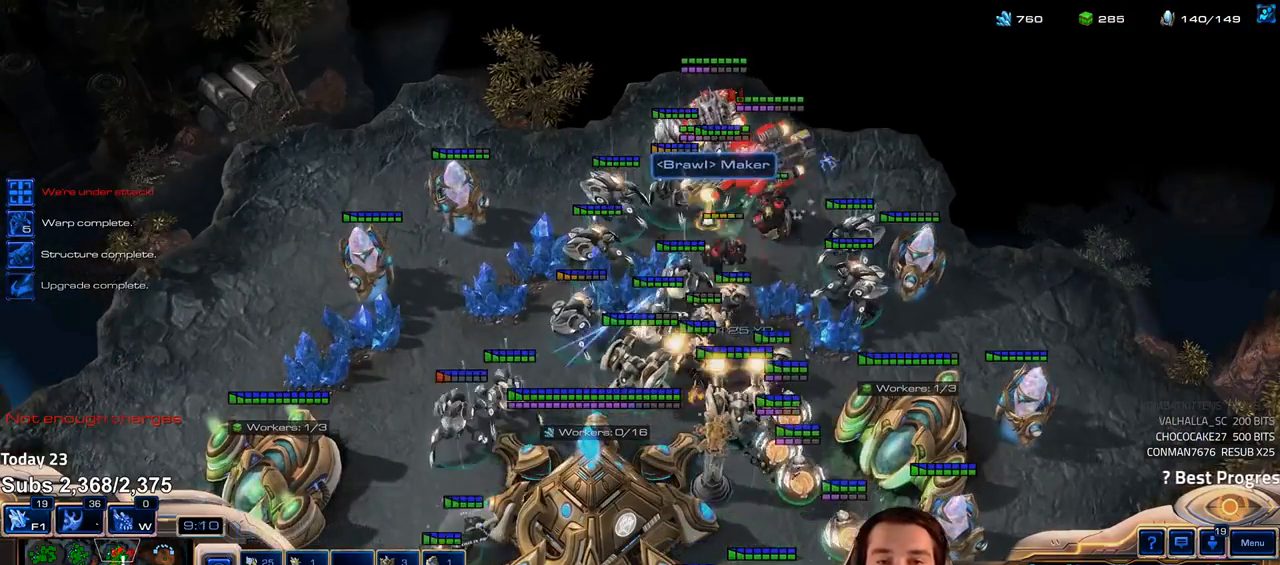
{"keys": [], "events": [[17, "shift", "down"], [33, "a", "down"], [83, "a", "up"], [167, "shift", "up"], [317, "1", "down"], [400, "1", "up"]]}
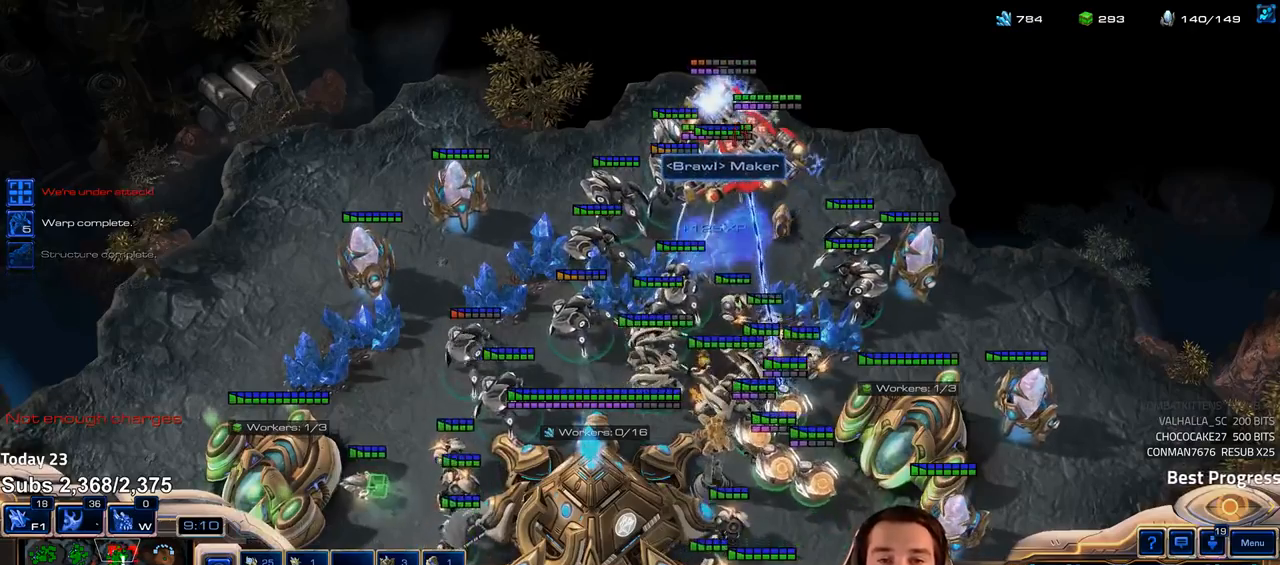
{"keys": [], "events": [[367, "a", "down"], [467, "a", "up"]]}
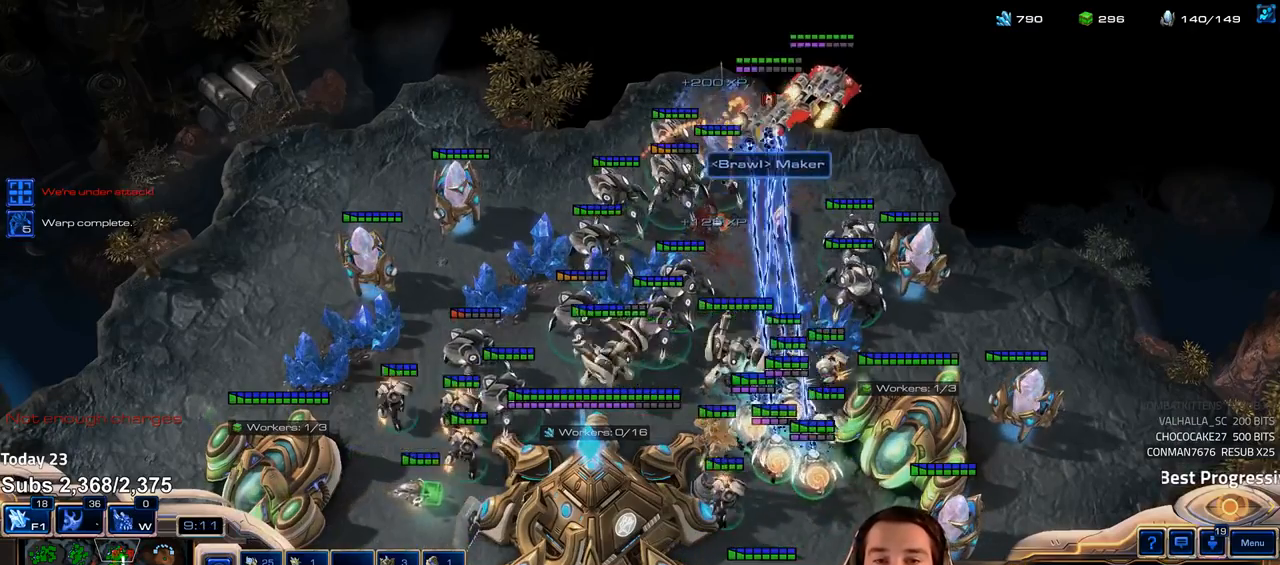
{"keys": [], "events": [[133, "1", "down"], [200, "1", "up"], [333, "a", "down"], [400, "a", "up"]]}
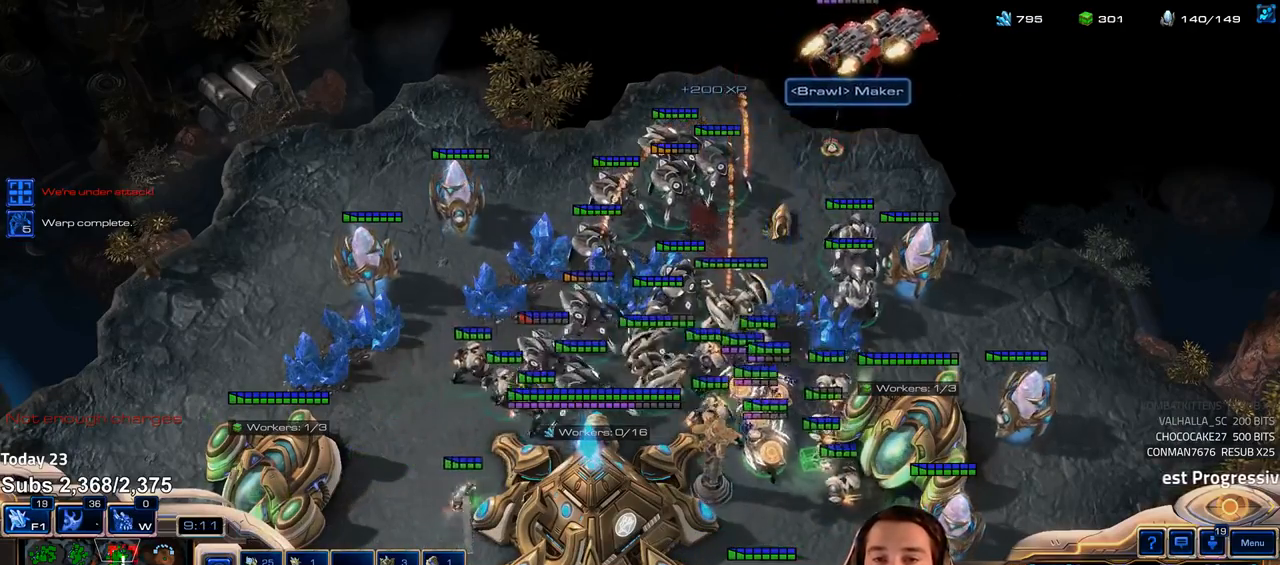
{"keys": [], "events": [[50, "1", "down"], [100, "1", "up"]]}
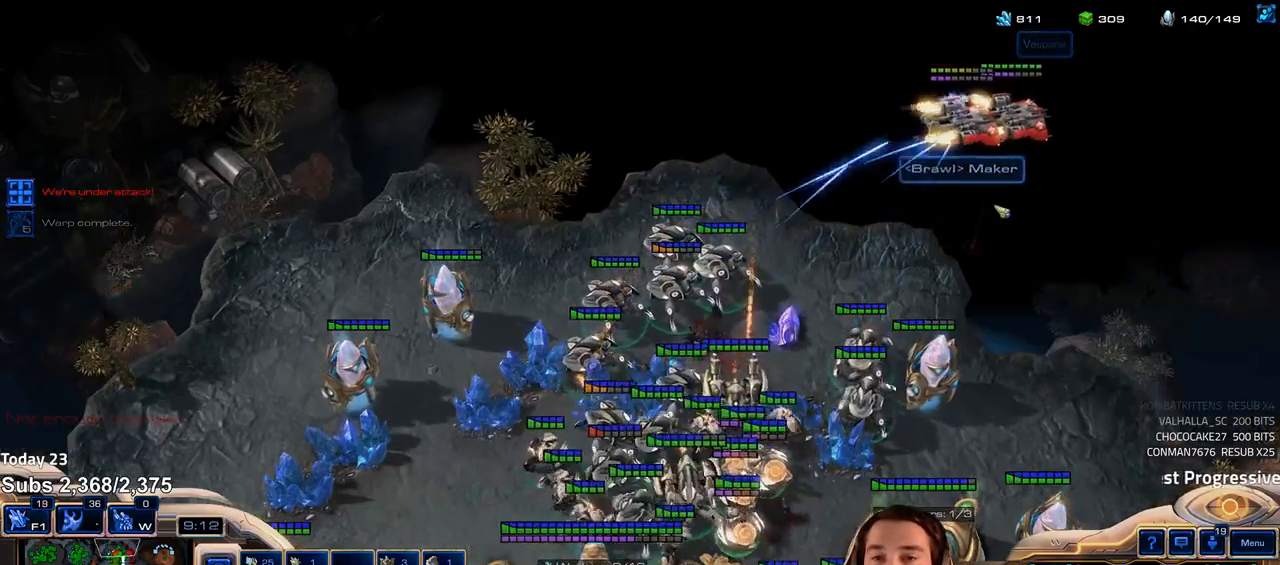
{"keys": [], "events": [[250, "1", "down"], [317, "1", "up"]]}
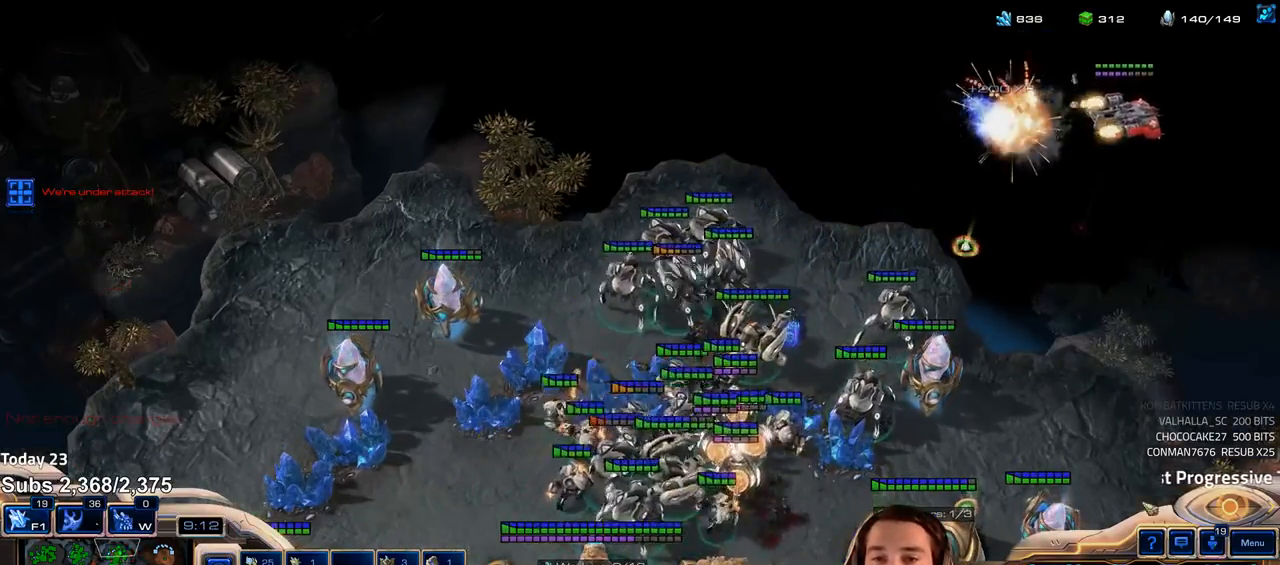
{"keys": [], "events": [[300, "ctrl", "down"], [417, "ctrl", "up"]]}
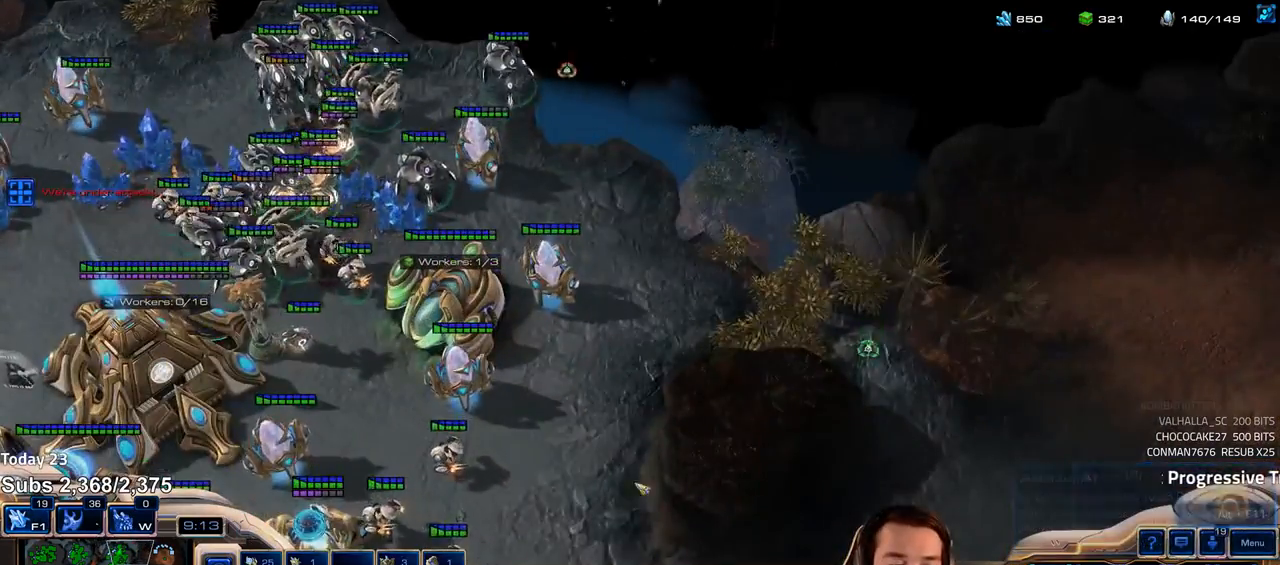
{"keys": ["ctrl", "f1"], "events": [[350, "ctrl", "down"], [483, "f1", "down"]]}
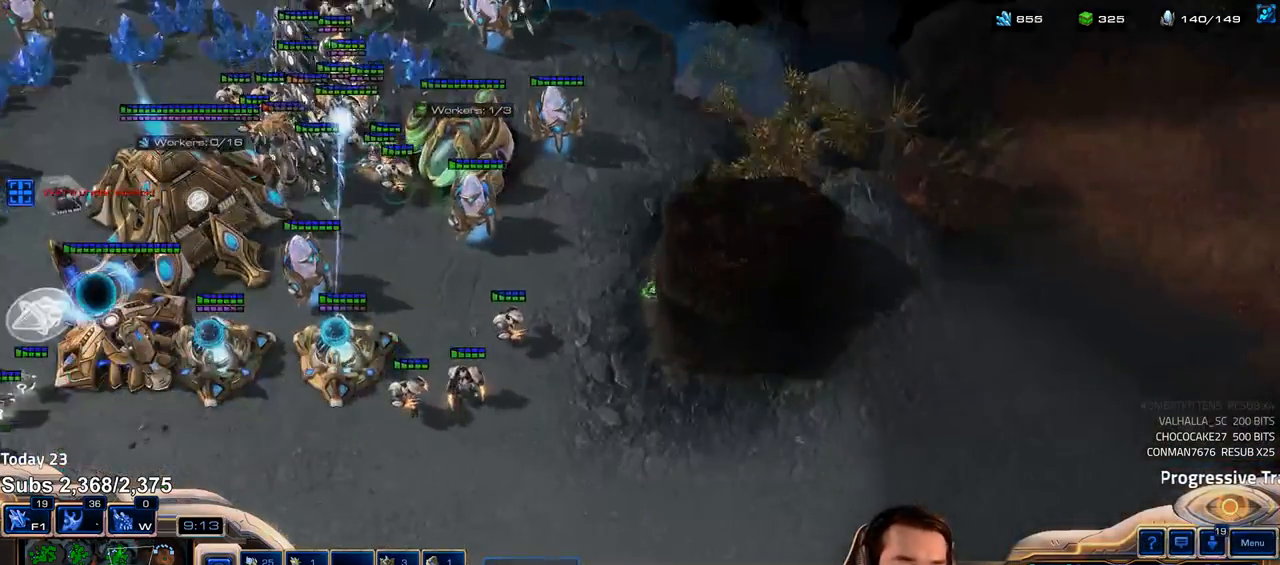
{"keys": [], "events": [[83, "f1", "up"], [133, "ctrl", "up"]]}
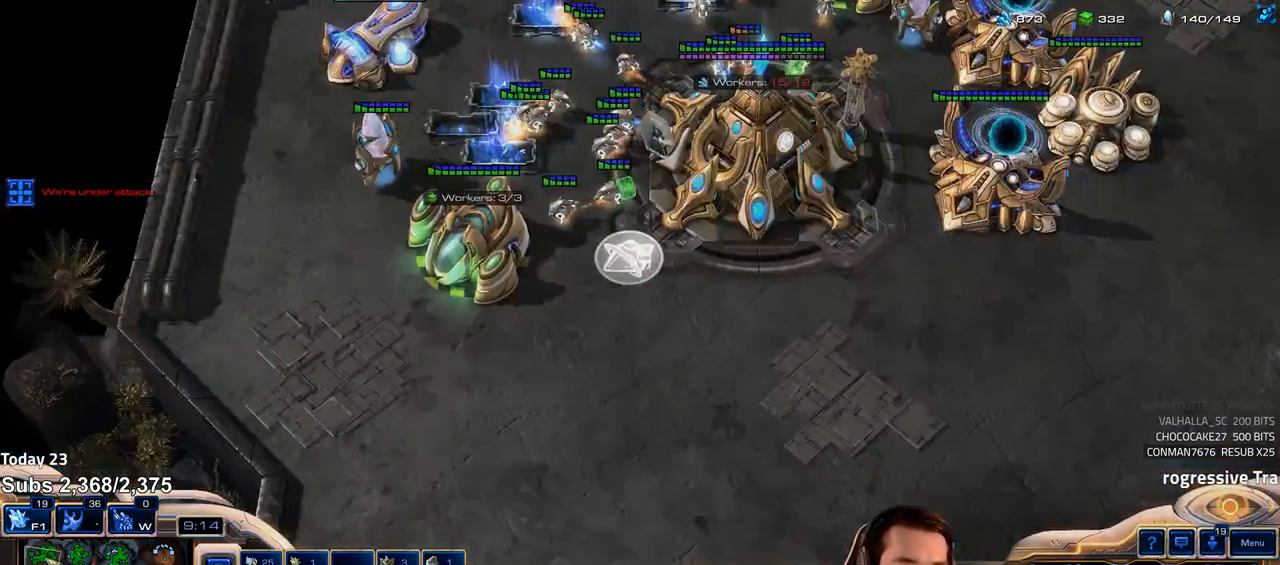
{"keys": [], "events": [[150, "1", "down"], [233, "1", "up"]]}
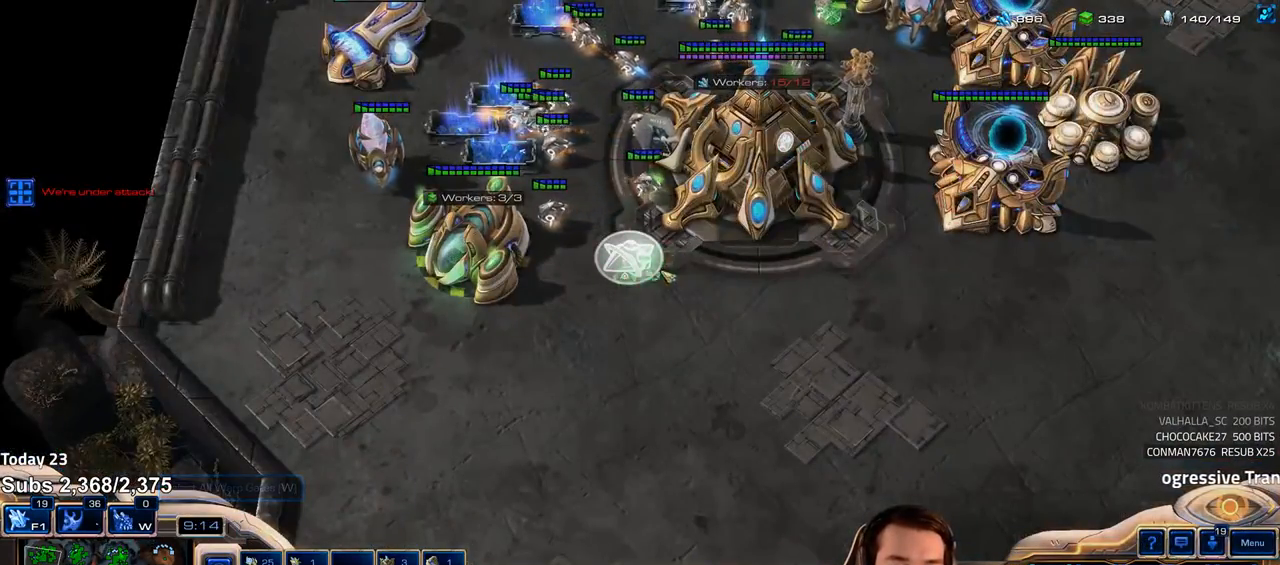
{"keys": [], "events": [[150, "tab", "down"], [217, "tab", "up"], [317, "b", "down"], [367, "b", "up"]]}
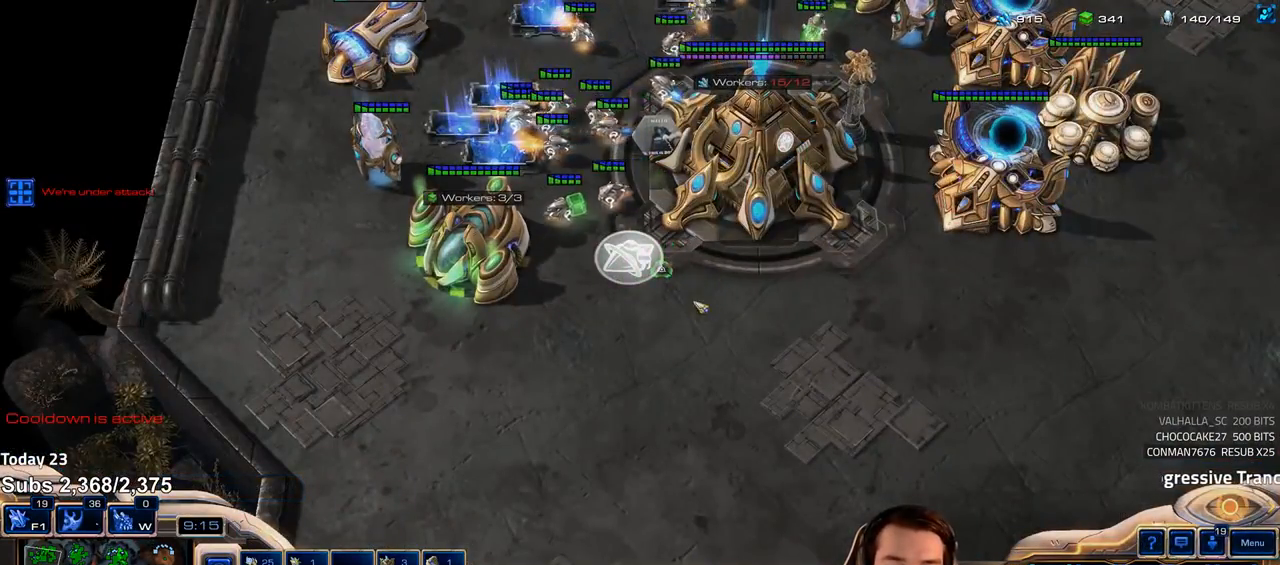
{"keys": [], "events": [[50, "1", "down"], [133, "1", "up"], [267, "a", "down"], [317, "a", "up"], [417, "w", "down"], [500, "w", "up"]]}
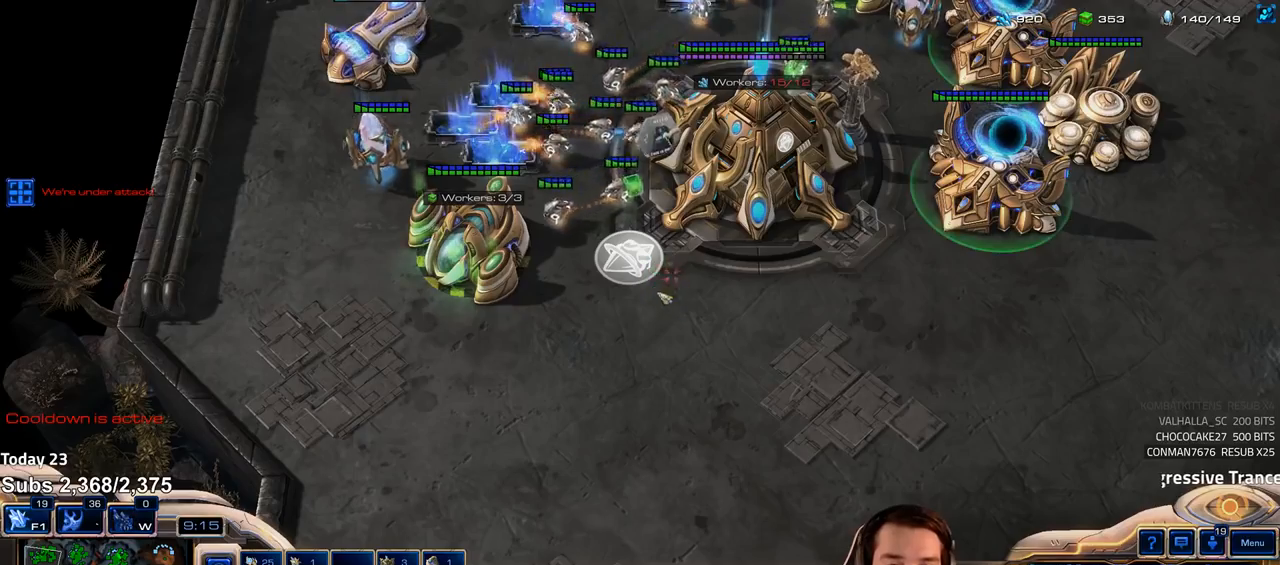
{"keys": [], "events": [[67, "shift", "down"], [100, "z", "down"], [200, "z", "up"], [283, "z", "down"], [333, "z", "up"], [367, "shift", "up"]]}
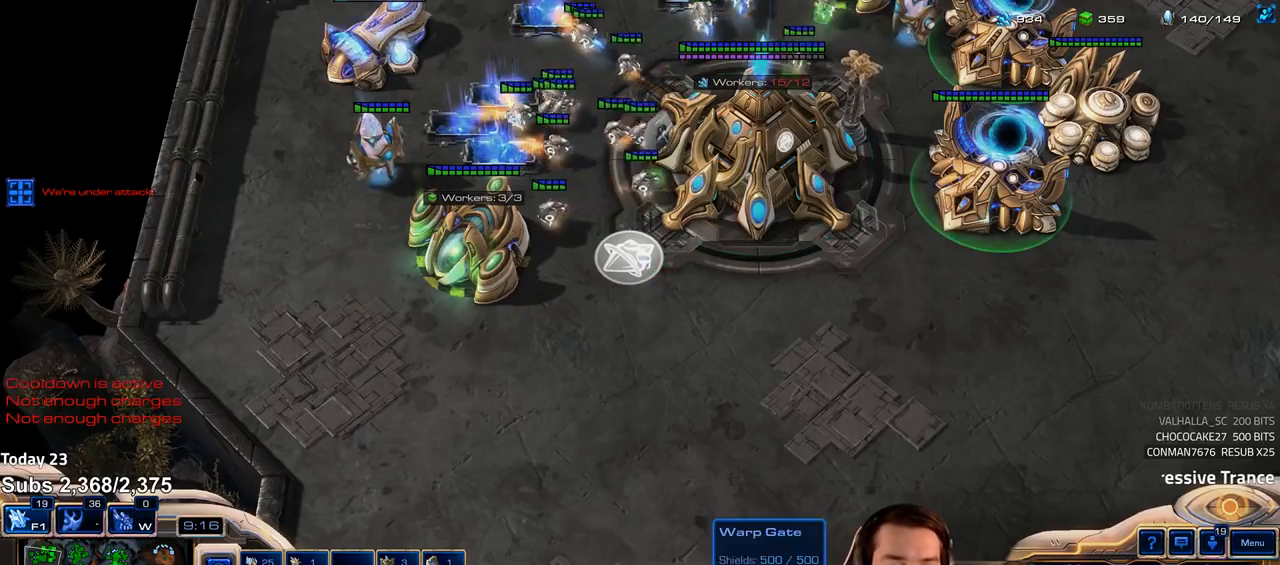
{"keys": [], "events": [[183, "1", "down"], [250, "1", "up"], [333, "1", "down"], [417, "1", "up"]]}
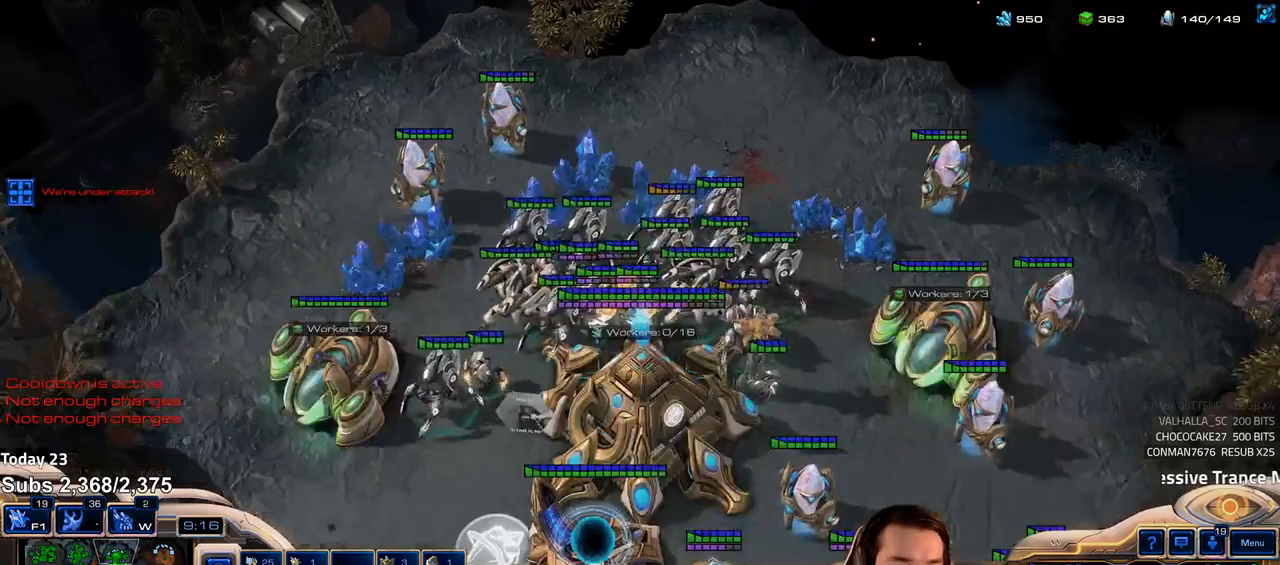
{"keys": [], "events": []}
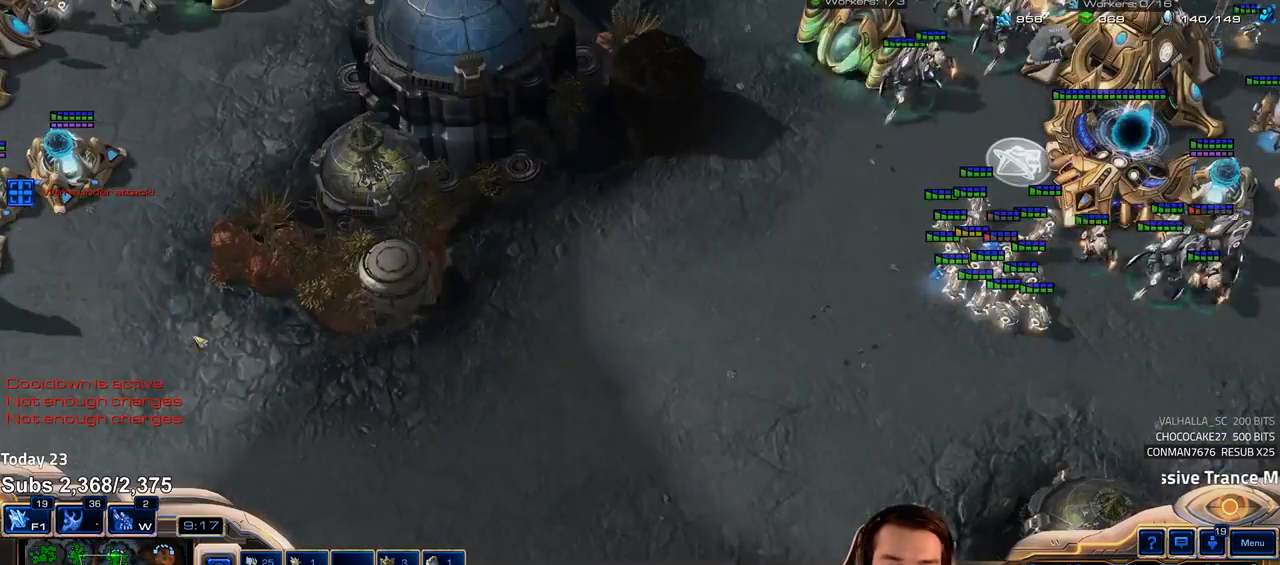
{"keys": [], "events": [[233, "shift", "down"], [317, "shift", "up"]]}
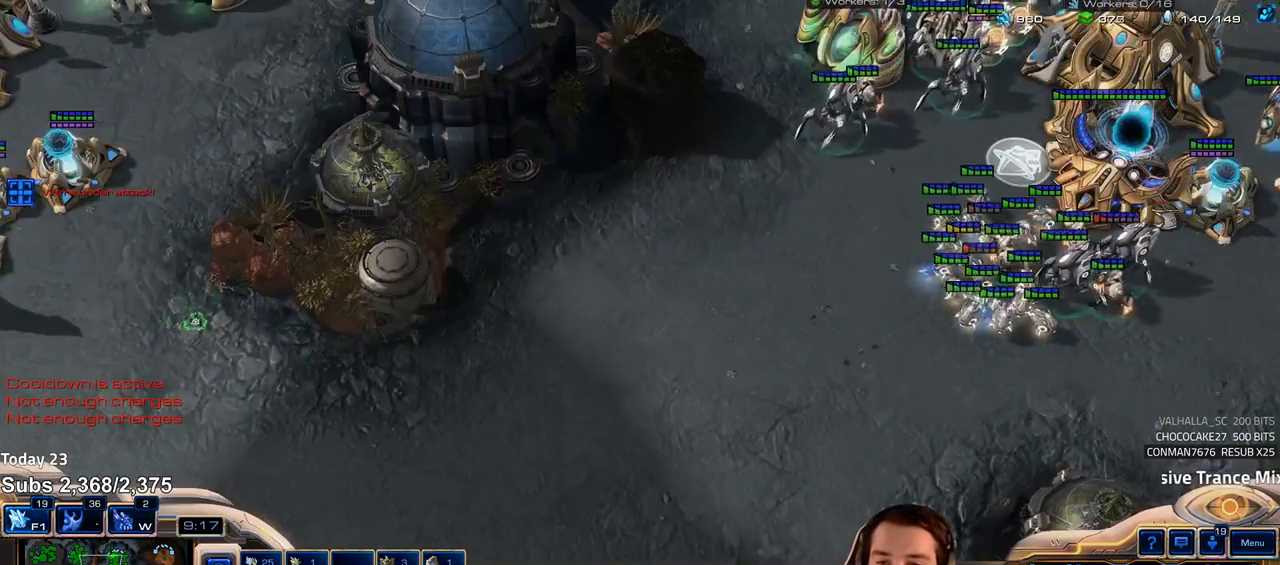
{"keys": [], "events": [[33, "ctrl", "down"], [133, "f1", "down"], [233, "ctrl", "up"], [250, "f1", "up"]]}
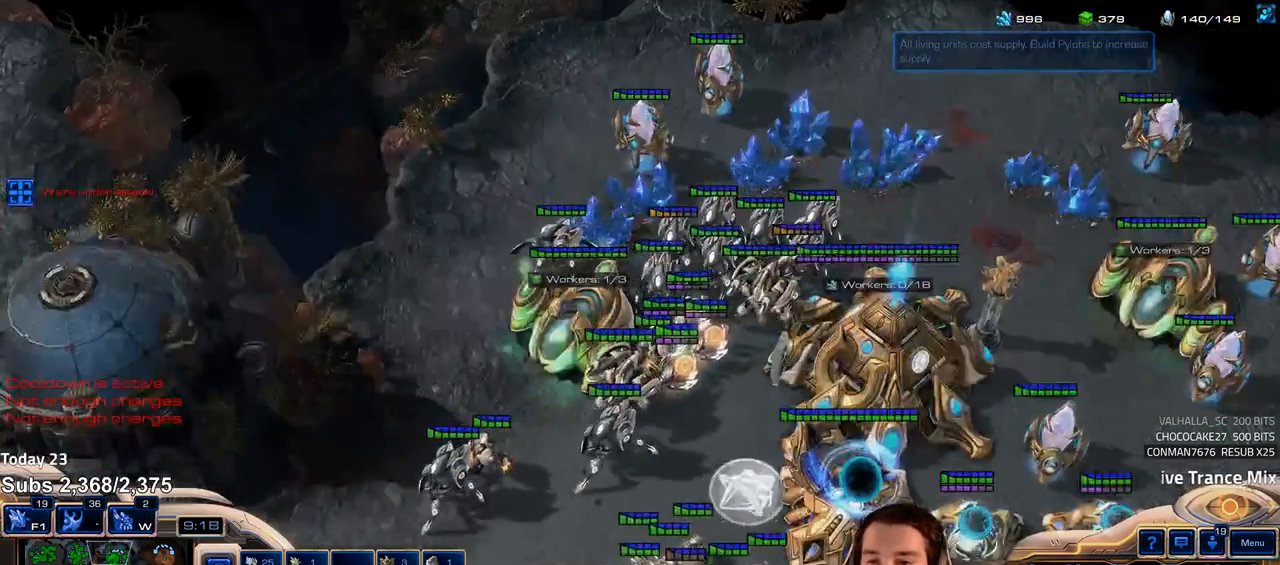
{"keys": ["shift"], "events": [[233, "shift", "down"]]}
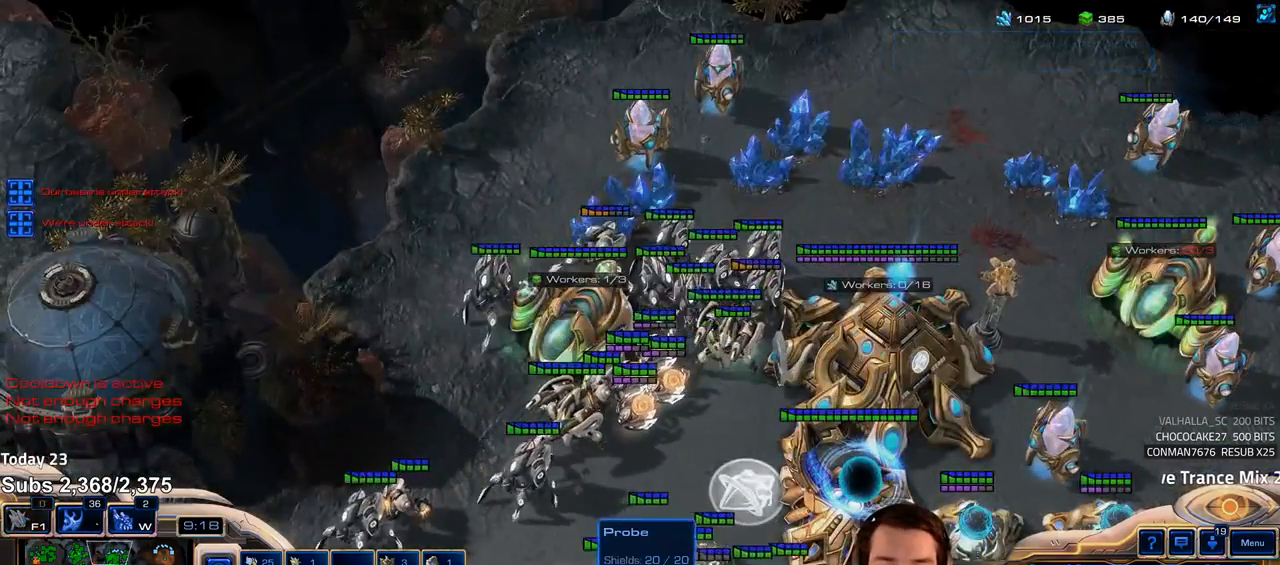
{"keys": ["shift"], "events": [[250, "shift", "up"], [467, "shift", "down"]]}
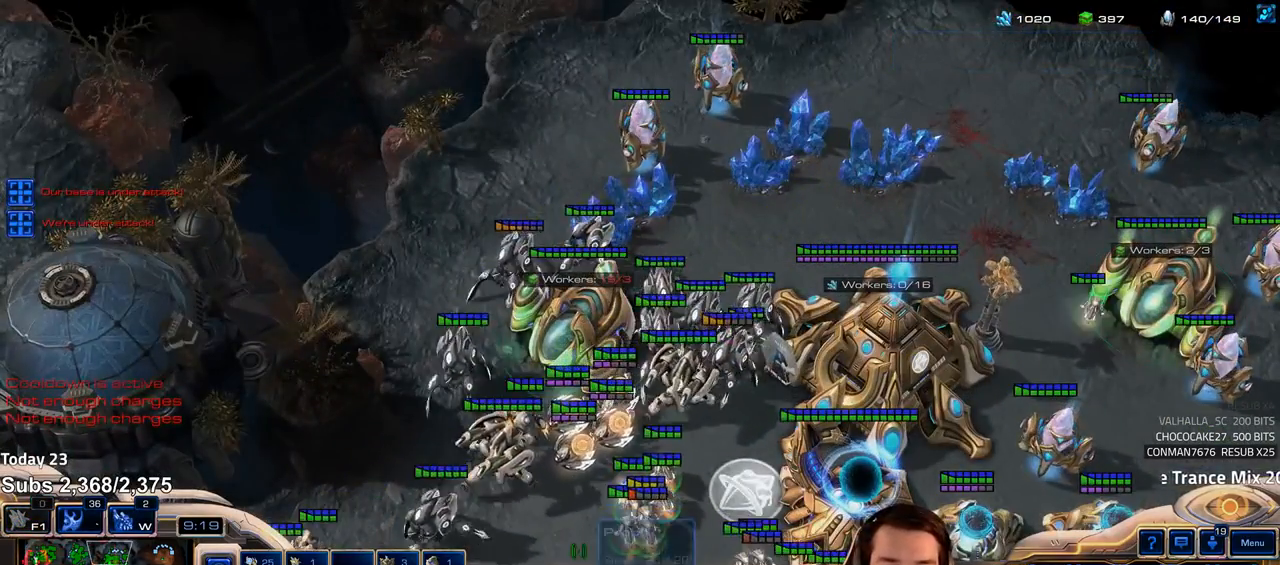
{"keys": [], "events": [[483, "shift", "up"]]}
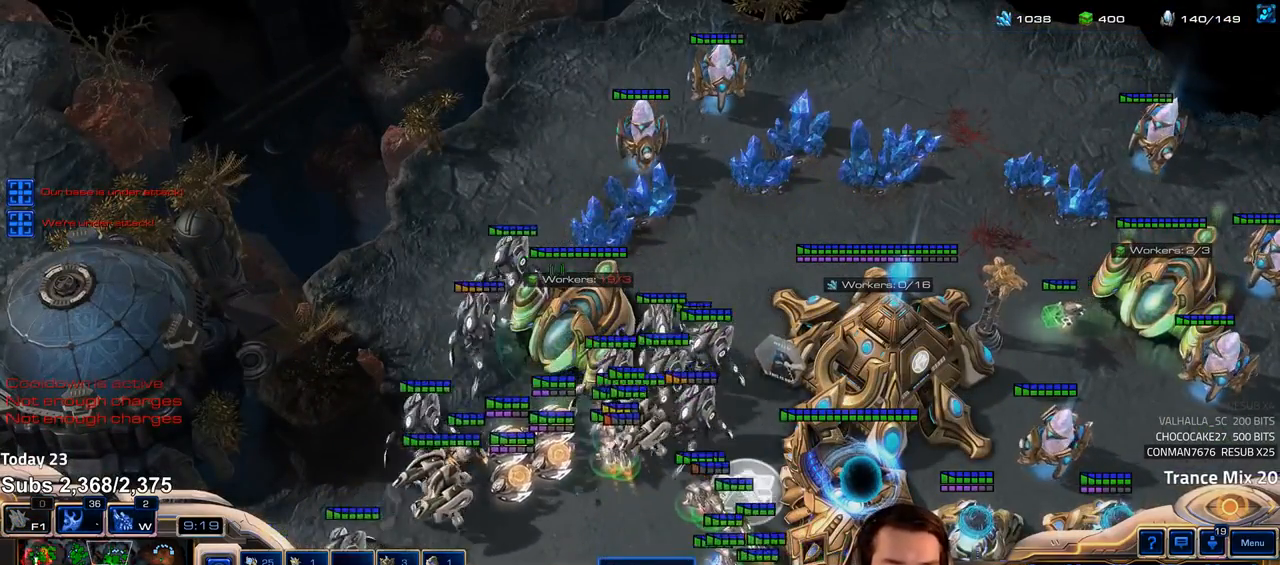
{"keys": [], "events": [[367, "1", "down"], [450, "1", "up"]]}
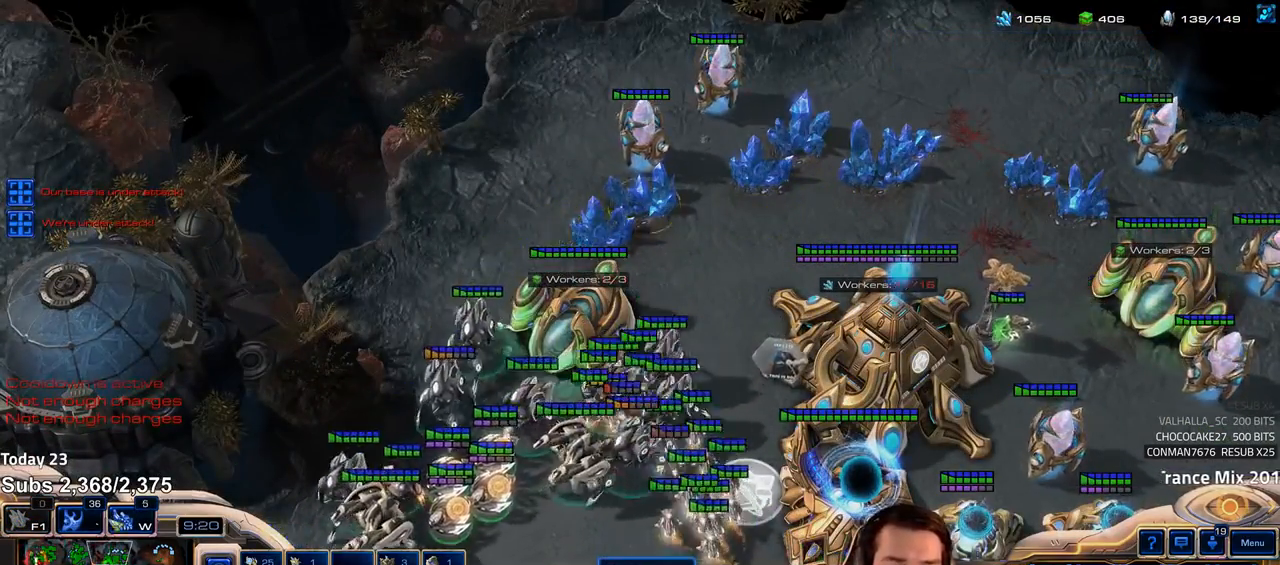
{"keys": ["b"], "events": [[250, "tab", "down"], [350, "tab", "up"], [467, "b", "down"]]}
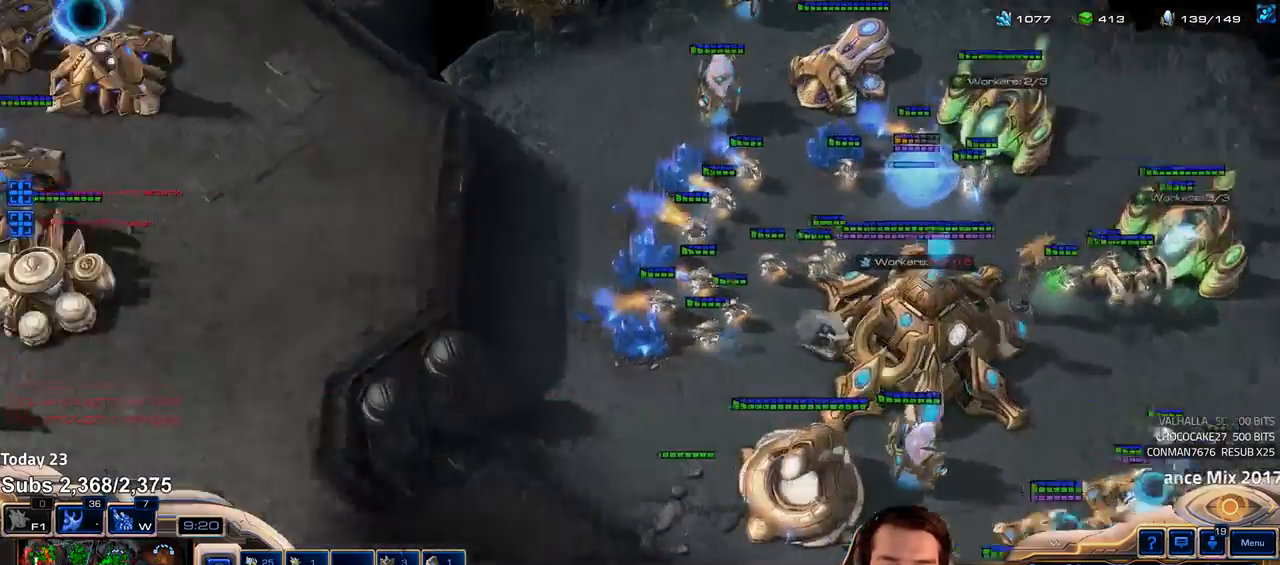
{"keys": [], "events": [[33, "b", "up"], [333, "1", "down"], [417, "1", "up"]]}
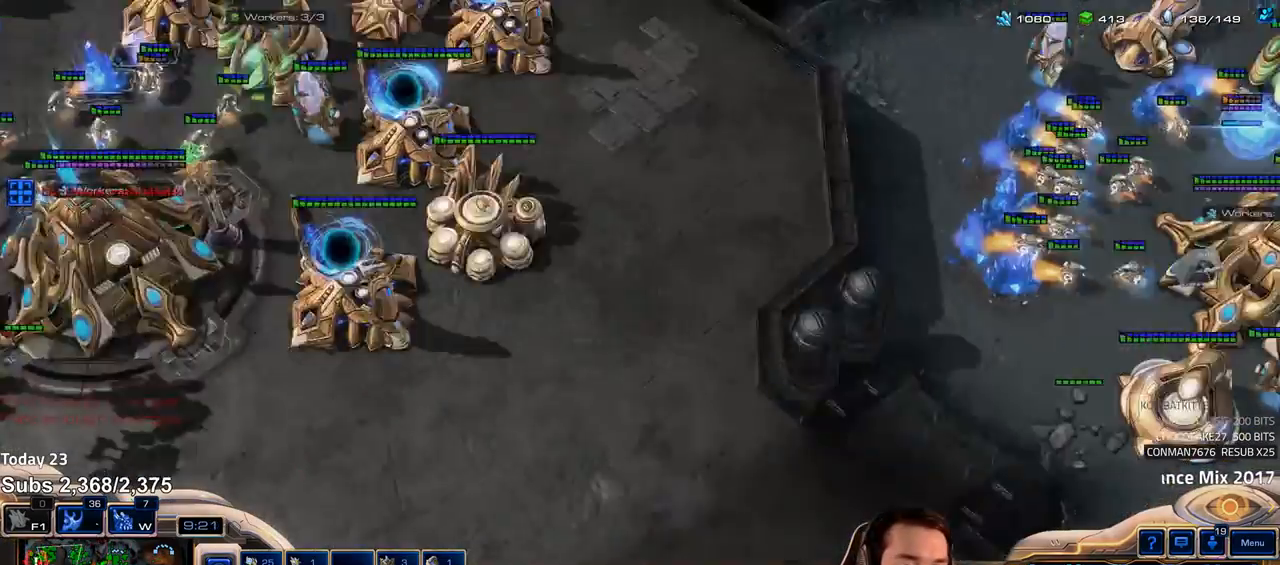
{"keys": [], "events": [[117, "a", "down"], [200, "a", "up"], [383, "4", "down"], [433, "4", "up"]]}
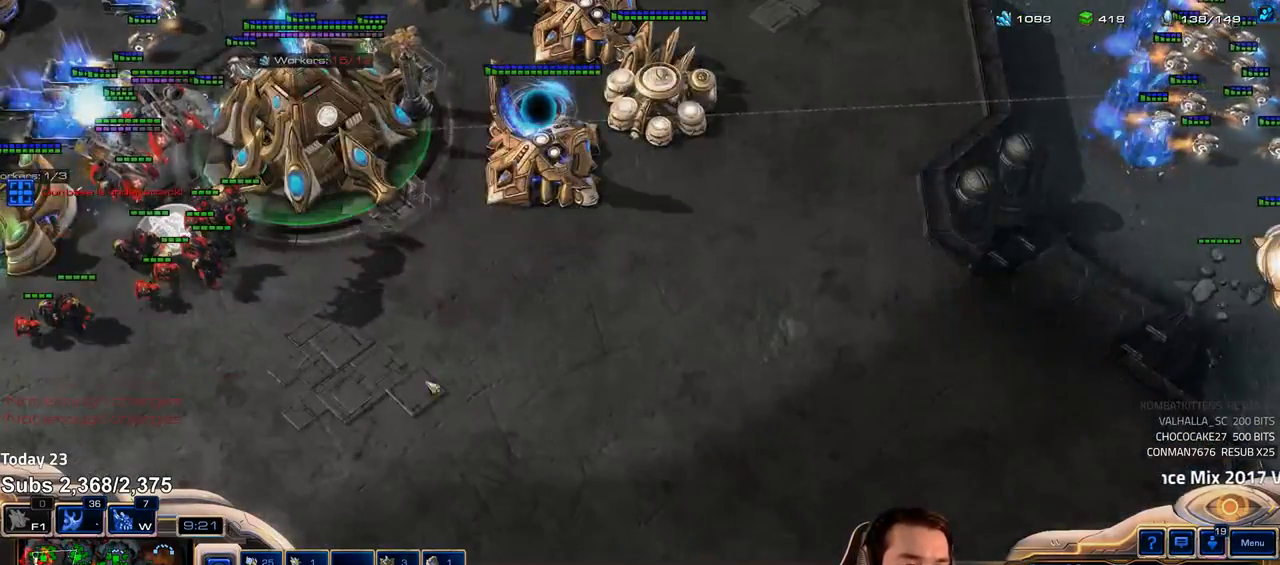
{"keys": [], "events": [[50, "e", "down"], [100, "e", "up"], [267, "4", "down"], [300, "4", "up"]]}
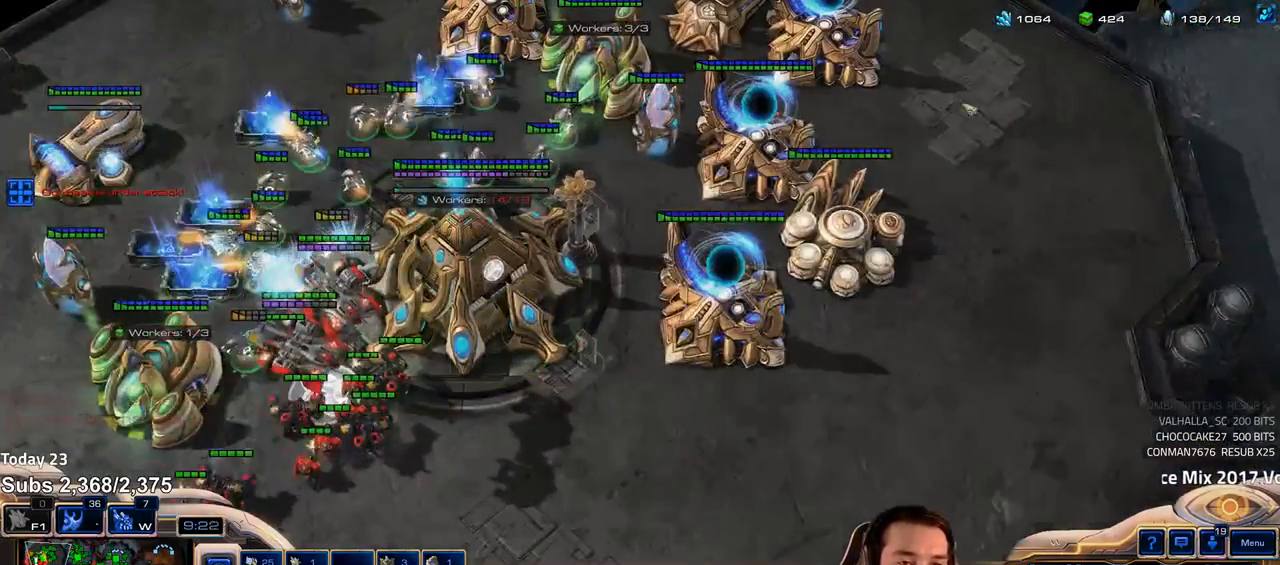
{"keys": ["shift", "z"], "events": [[217, "w", "down"], [317, "w", "up"], [467, "shift", "down"], [500, "z", "down"]]}
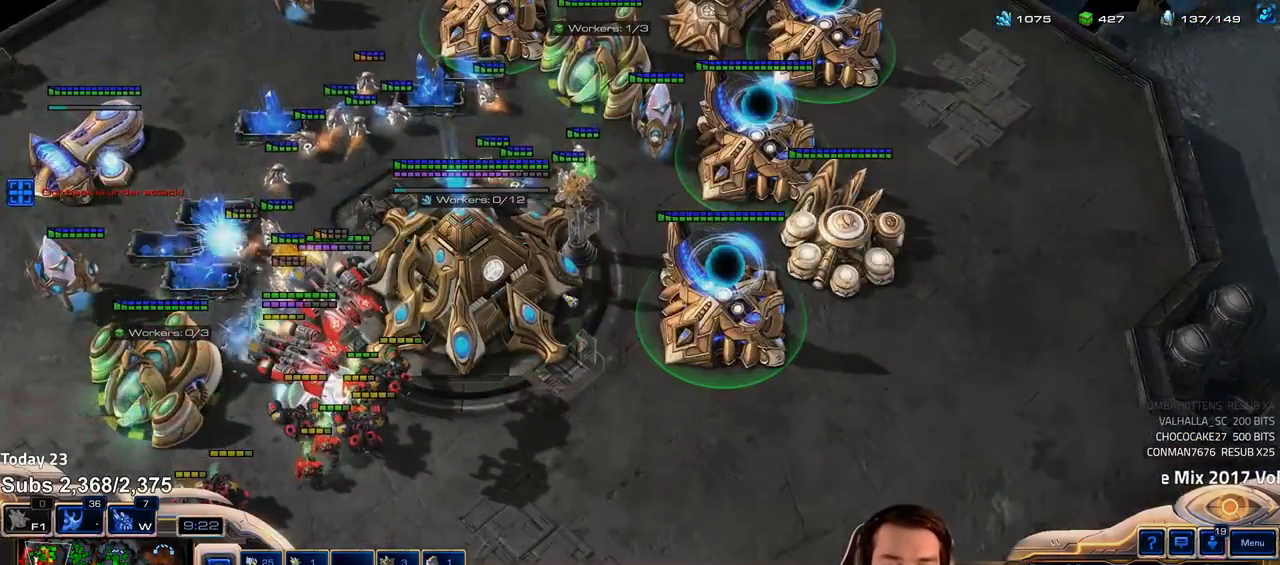
{"keys": ["shift"], "events": [[83, "z", "up"], [150, "z", "down"], [233, "z", "up"], [300, "z", "down"], [367, "z", "up"], [433, "z", "down"], [500, "z", "up"]]}